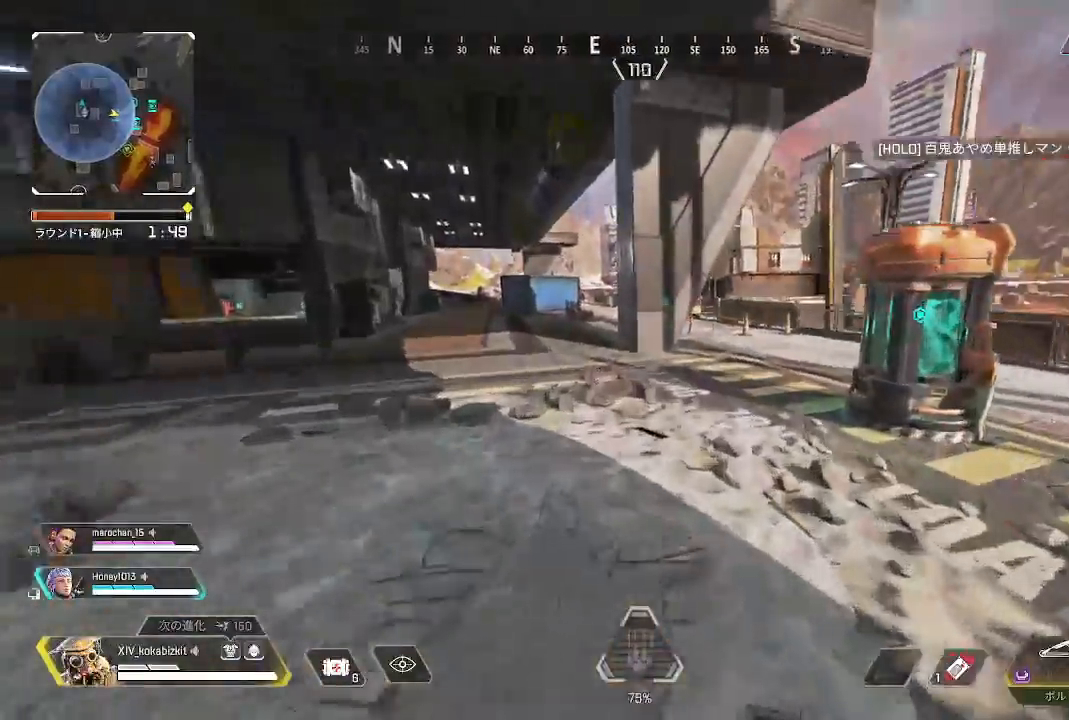
Gameplay with a controller (PlayStation layout); each line is a JSON object with the inputs held at the frame after it (dt_ms = milliseconds from this image to that frame). "events" lists button and stick changes between this image and that frame as [ms after this image, input, new state], when the widget could be followed in between. Not read: SELECT.
{"dt_ms": 1000, "buttons": [], "left_stick": "up", "right_stick": "center"}
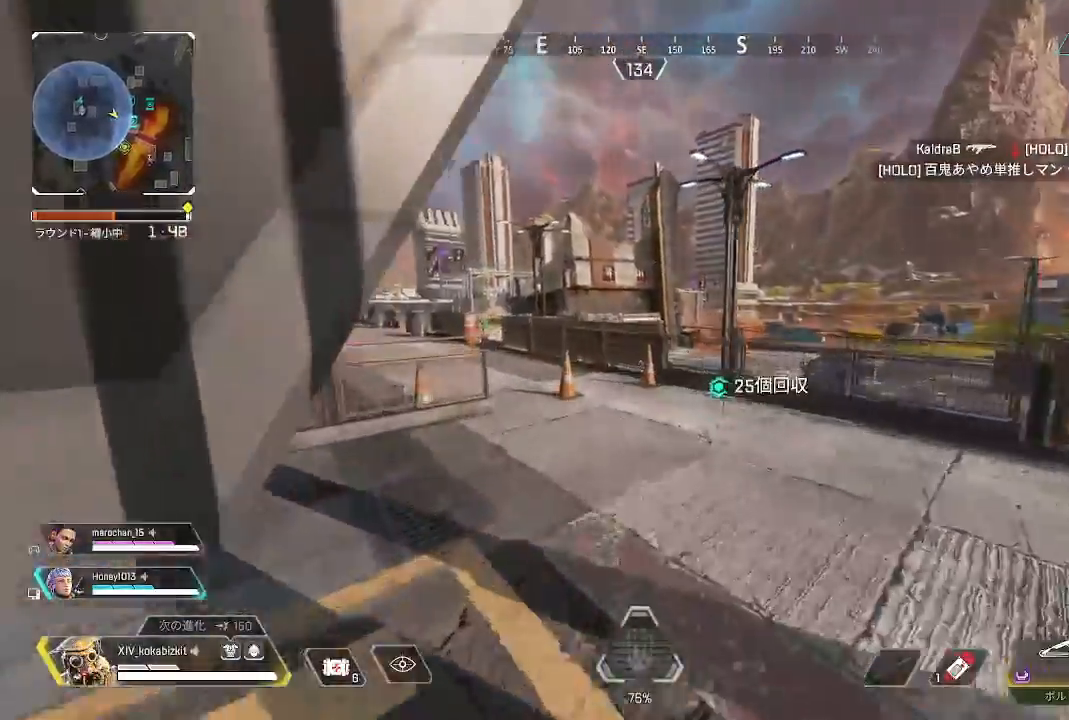
{"dt_ms": 500, "buttons": [], "left_stick": "up", "right_stick": "right", "events": [[200, "L1", "down"], [467, "L1", "up"], [467, "right_stick", "right"]]}
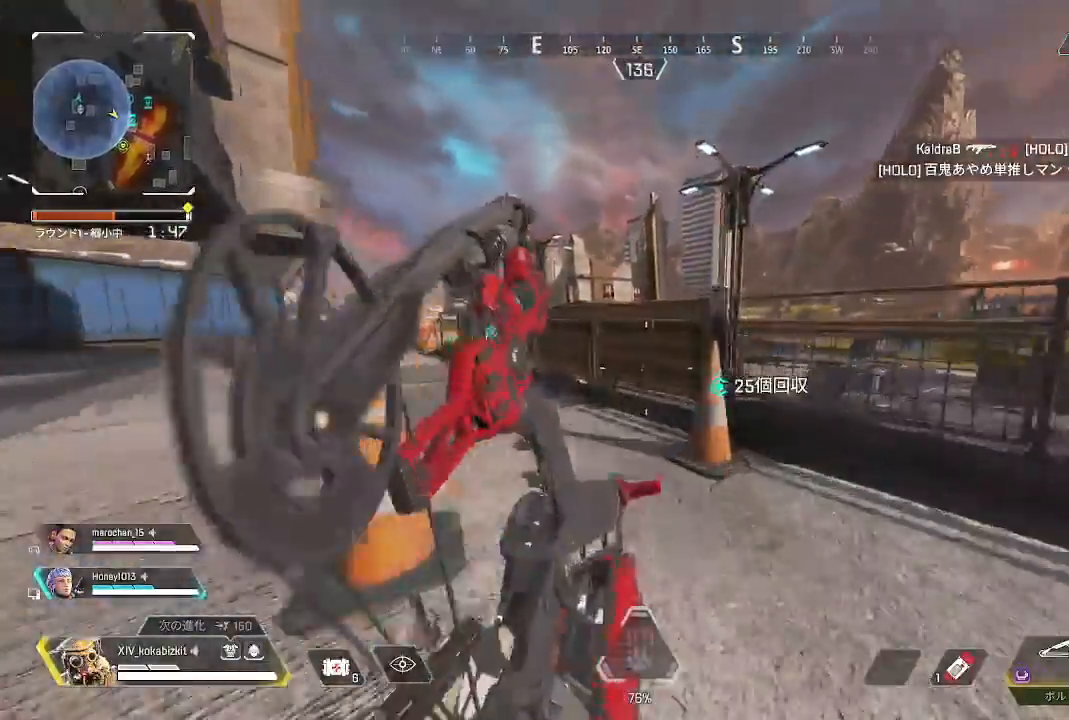
{"dt_ms": 500, "buttons": ["L2"], "left_stick": "up-left", "right_stick": "left", "events": [[50, "L2", "down"], [217, "right_stick", "up"], [267, "left_stick", "up-left"], [450, "right_stick", "left"]]}
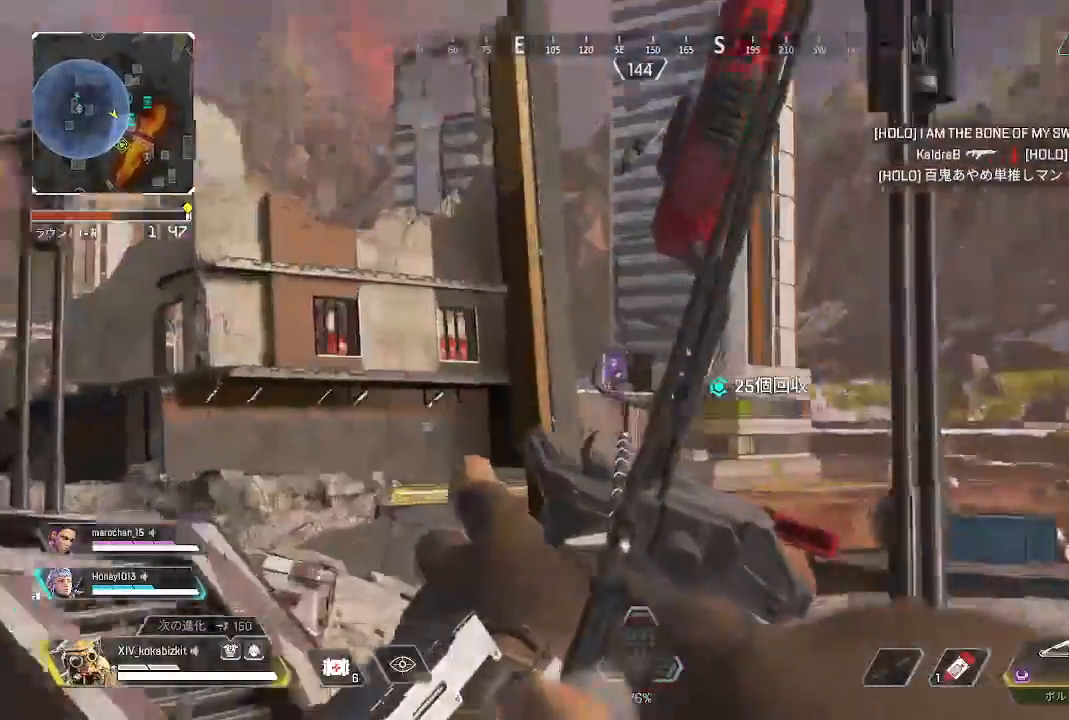
{"dt_ms": 500, "buttons": [], "left_stick": "up-left", "right_stick": "left", "events": [[67, "right_stick", "down"], [233, "L1", "down"], [283, "L1", "up"], [283, "right_stick", "center"], [467, "L2", "up"], [467, "right_stick", "left"]]}
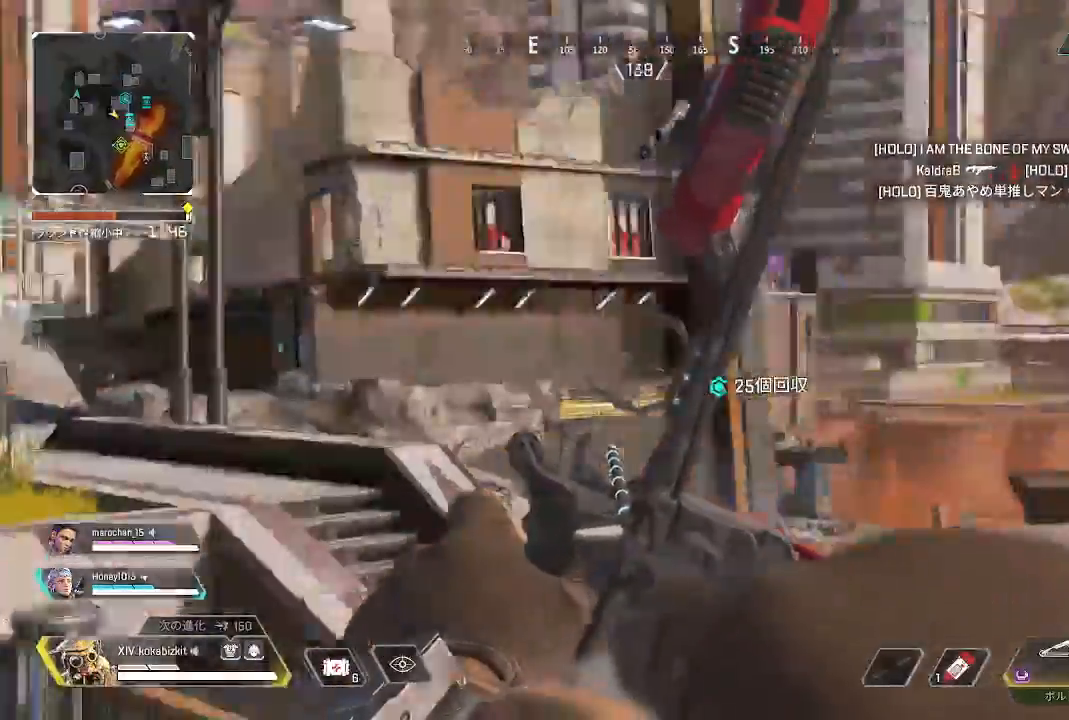
{"dt_ms": 500, "buttons": ["TRIANGLE"], "left_stick": "up-left", "right_stick": "center", "events": [[133, "right_stick", "center"], [300, "TRIANGLE", "down"]]}
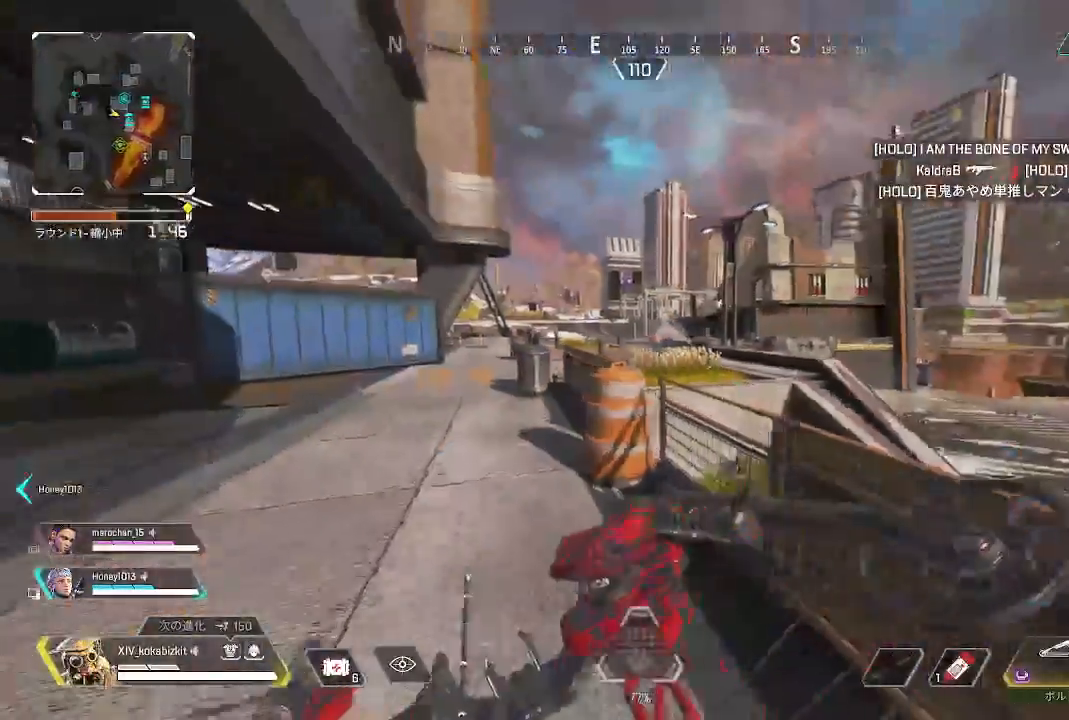
{"dt_ms": 500, "buttons": [], "left_stick": "up-left", "right_stick": "center", "events": [[50, "TRIANGLE", "up"]]}
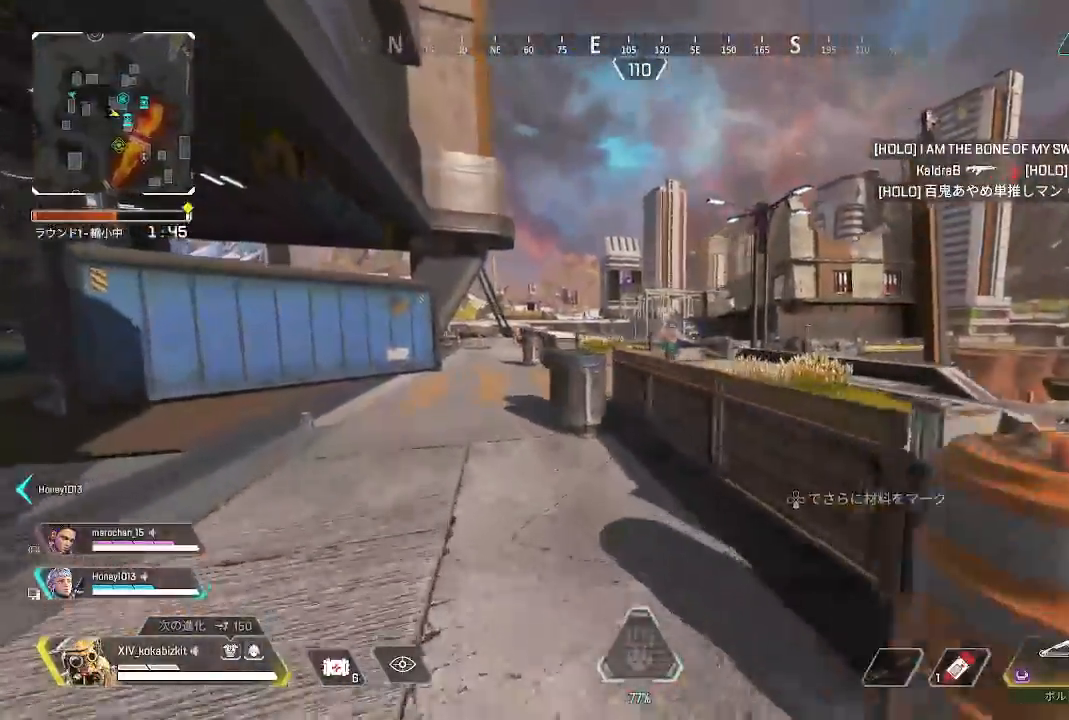
{"dt_ms": 500, "buttons": [], "left_stick": "up-left", "right_stick": "center", "events": []}
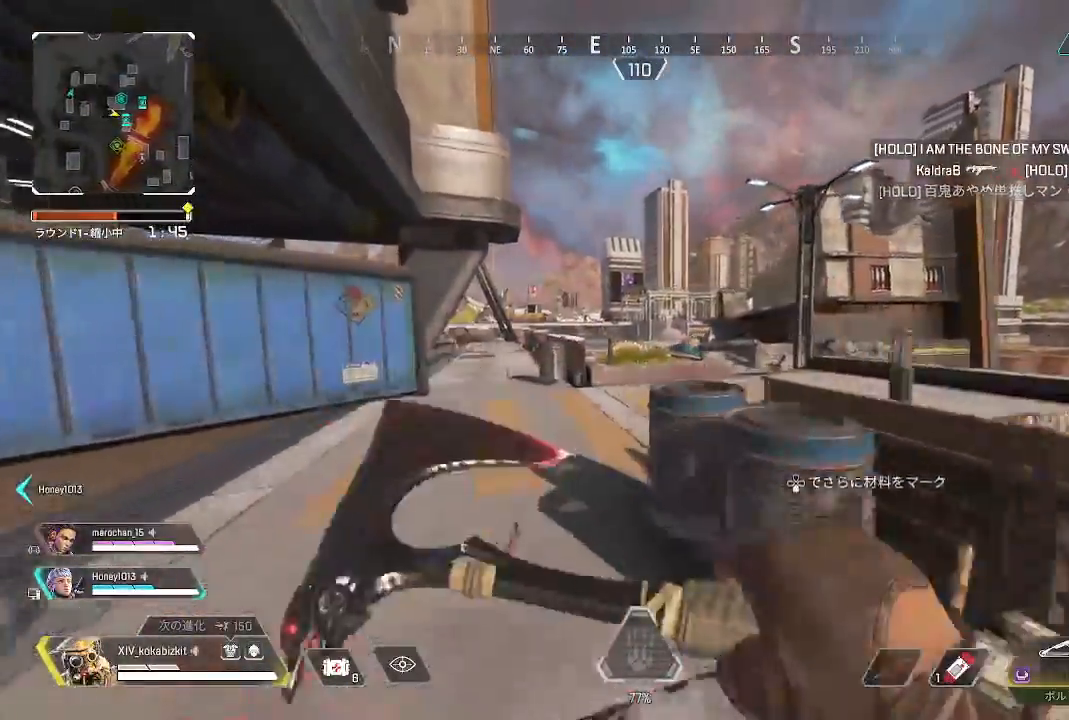
{"dt_ms": 500, "buttons": [], "left_stick": "up", "right_stick": "center", "events": [[117, "left_stick", "up"], [283, "right_stick", "right"], [500, "right_stick", "center"]]}
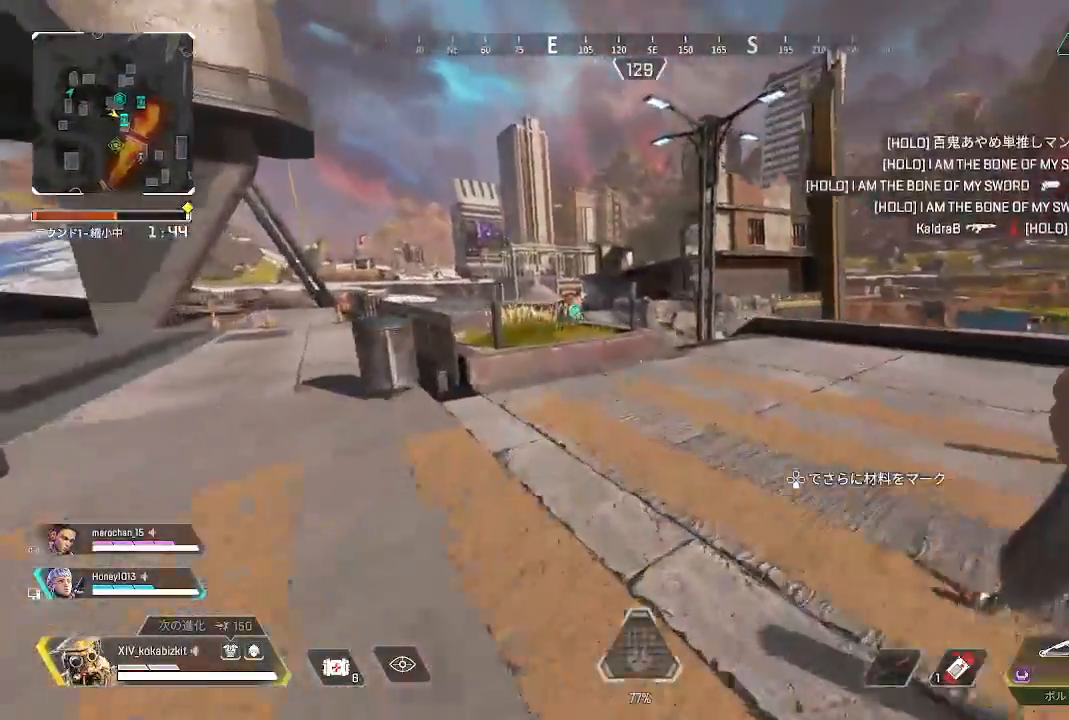
{"dt_ms": 500, "buttons": ["L1"], "left_stick": "up", "right_stick": "center", "events": [[100, "L1", "down"], [433, "R3", "down"], [483, "R3", "up"]]}
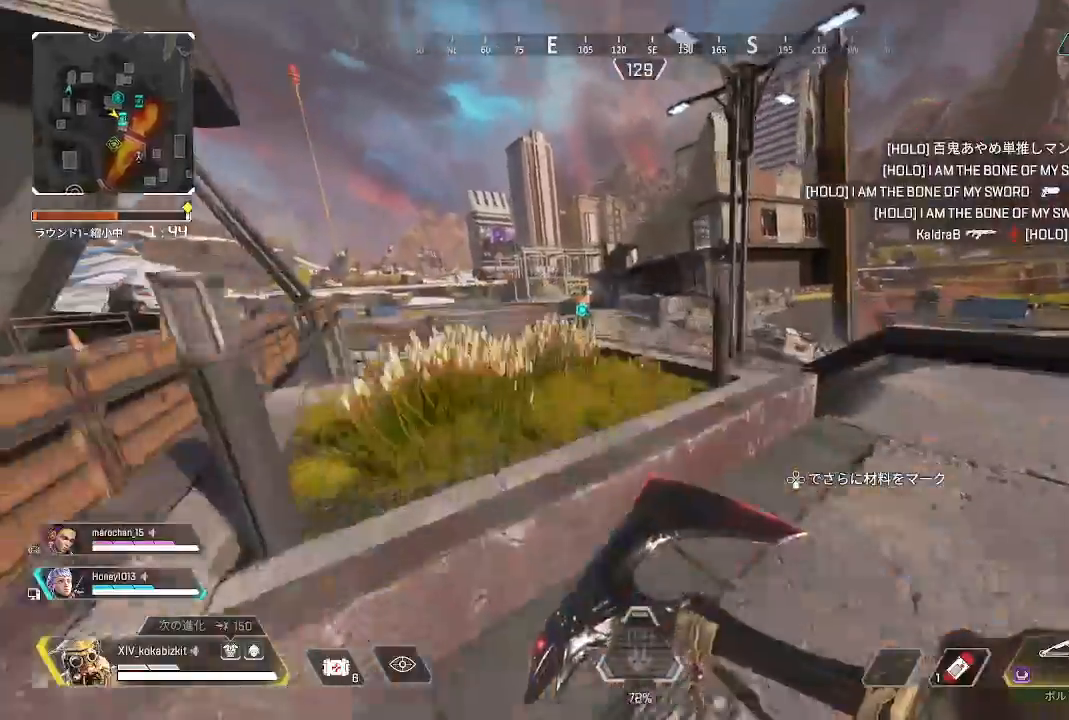
{"dt_ms": 500, "buttons": ["R3"], "left_stick": "up", "right_stick": "center", "events": [[133, "L1", "up"], [500, "R3", "down"]]}
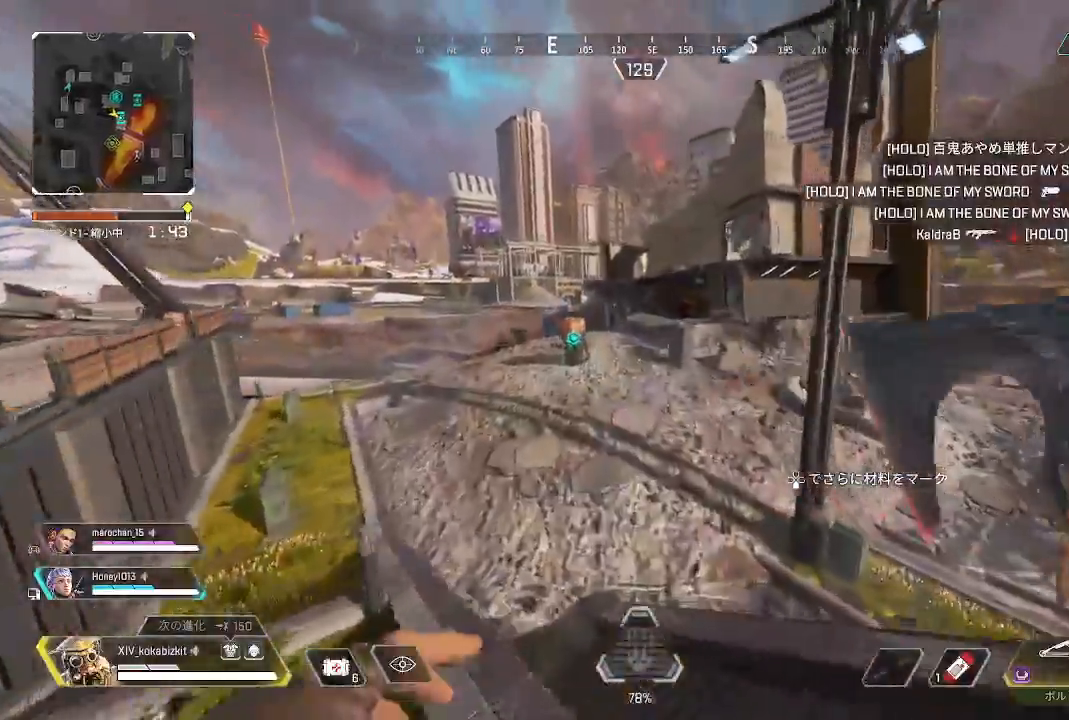
{"dt_ms": 500, "buttons": [], "left_stick": "up", "right_stick": "center", "events": [[100, "R3", "up"]]}
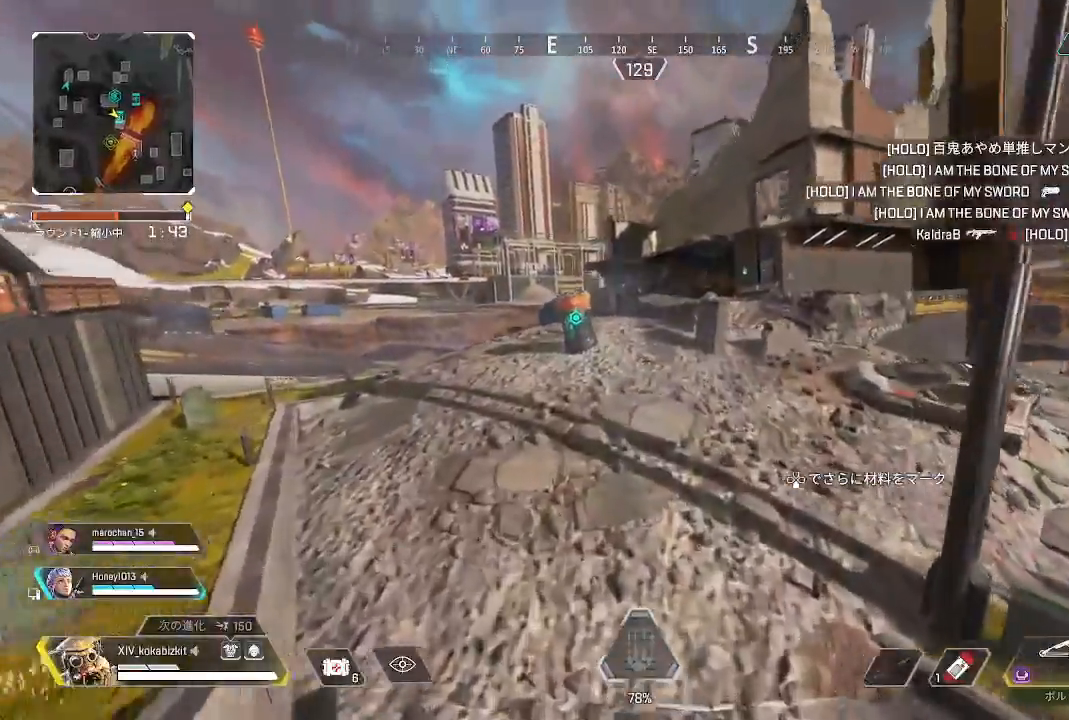
{"dt_ms": 500, "buttons": [], "left_stick": "up", "right_stick": "center", "events": []}
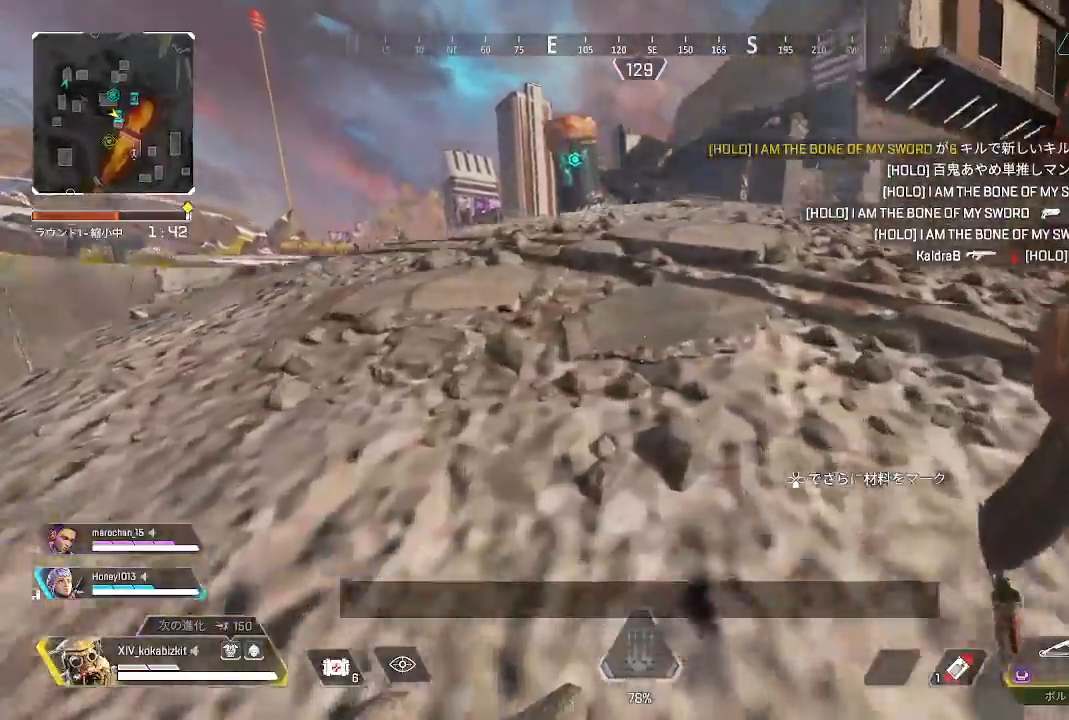
{"dt_ms": 1000, "buttons": ["R2"], "left_stick": "up", "right_stick": "center"}
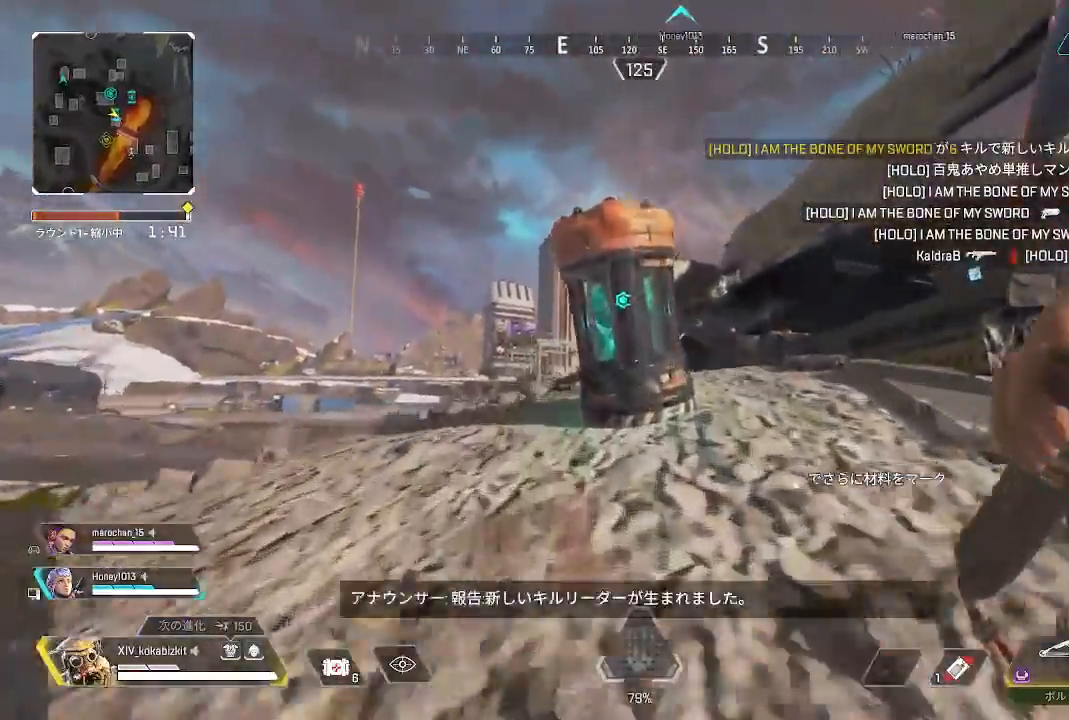
{"dt_ms": 1000, "buttons": ["L1"], "left_stick": "up", "right_stick": "center"}
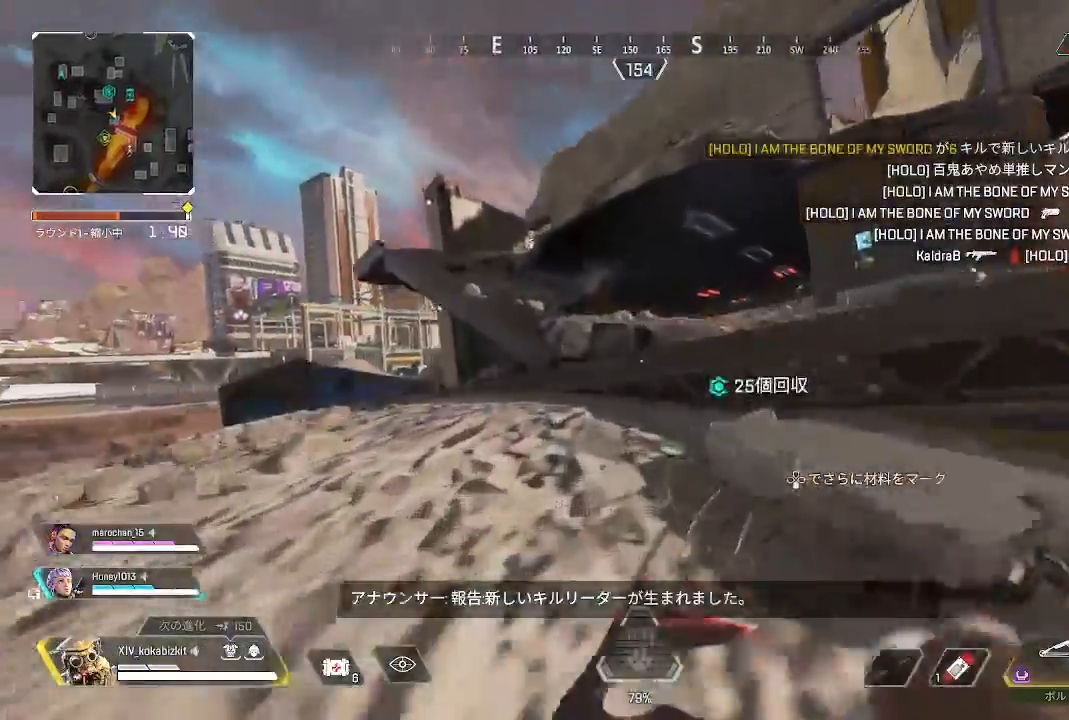
{"dt_ms": 500, "buttons": [], "left_stick": "up", "right_stick": "center", "events": [[117, "R3", "down"], [200, "R3", "up"], [300, "L1", "up"]]}
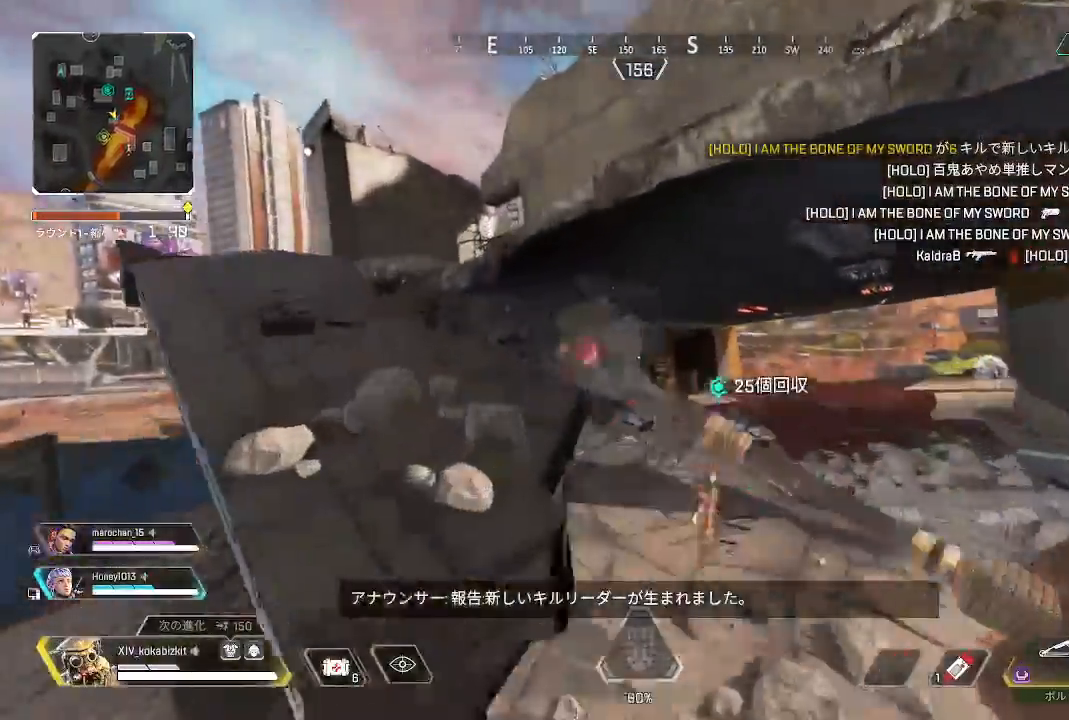
{"dt_ms": 500, "buttons": [], "left_stick": "up", "right_stick": "center", "events": [[67, "right_stick", "left"], [233, "right_stick", "center"], [283, "R3", "down"], [383, "R3", "up"]]}
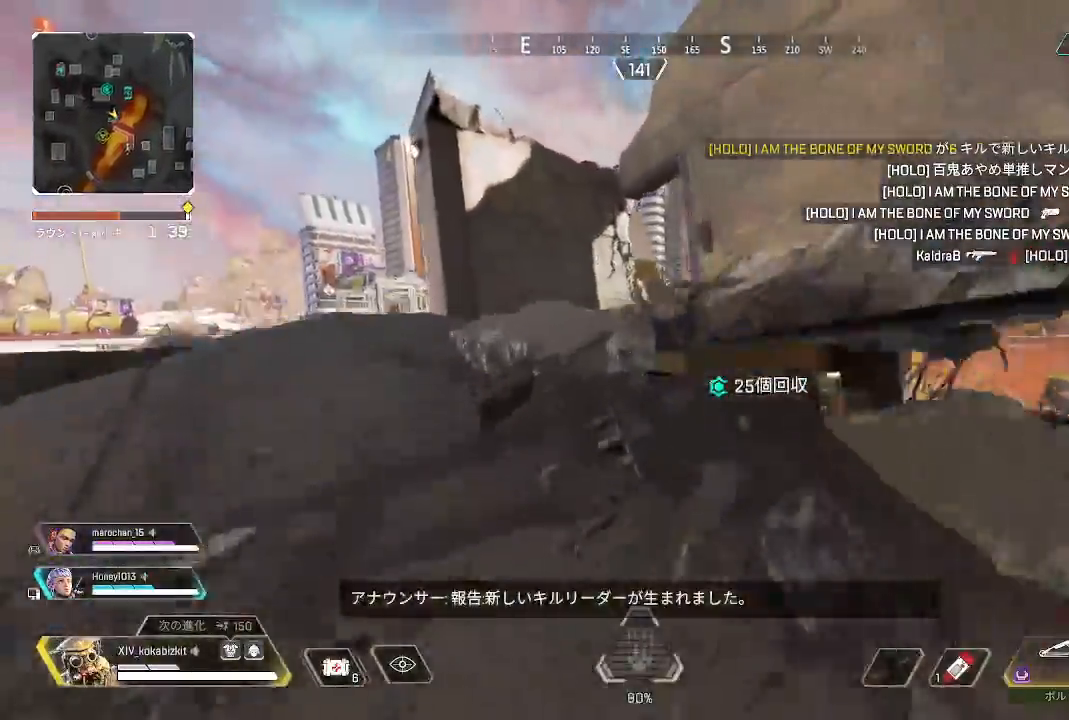
{"dt_ms": 500, "buttons": [], "left_stick": "up", "right_stick": "right", "events": [[117, "TRIANGLE", "down"], [233, "TRIANGLE", "up"], [433, "right_stick", "right"]]}
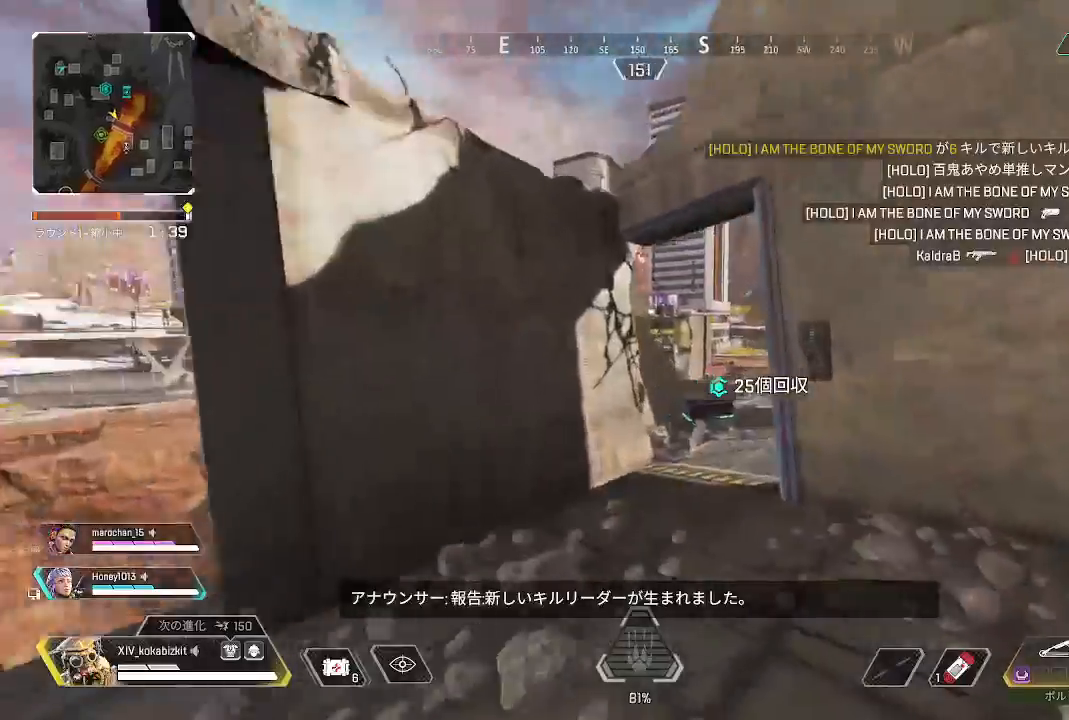
{"dt_ms": 500, "buttons": [], "left_stick": "up", "right_stick": "center", "events": [[83, "right_stick", "center"], [317, "L1", "down"], [467, "L1", "up"]]}
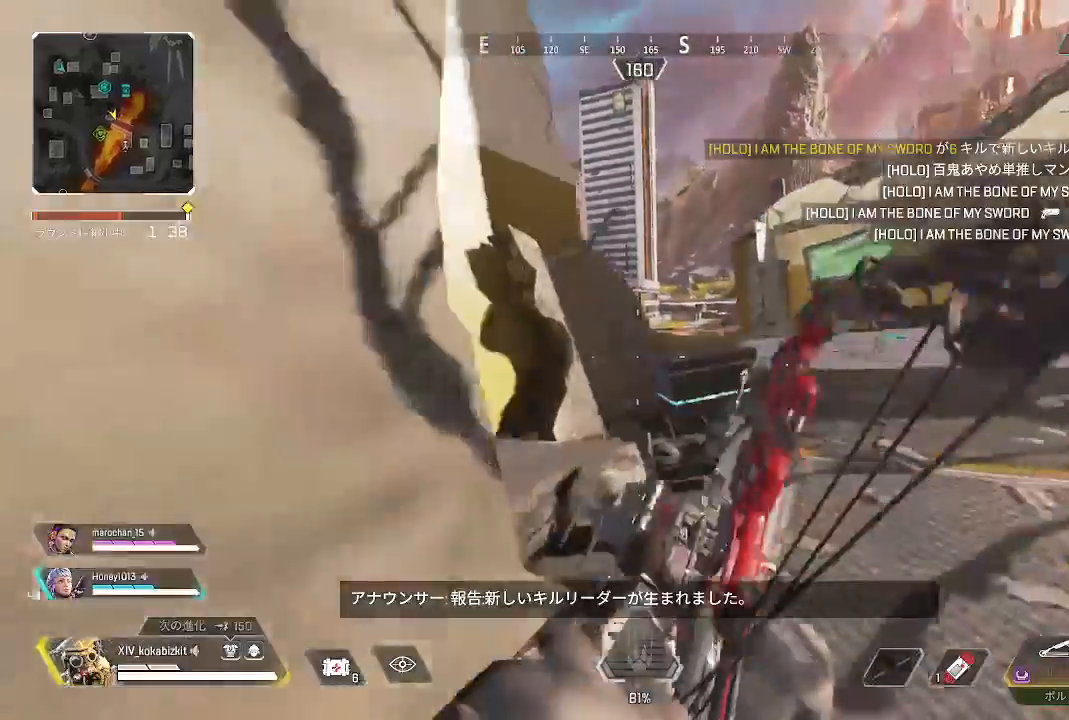
{"dt_ms": 500, "buttons": ["L2"], "left_stick": "down", "right_stick": "left", "events": [[133, "L2", "down"], [150, "left_stick", "up-right"], [267, "right_stick", "up-left"], [400, "right_stick", "left"], [417, "left_stick", "down"]]}
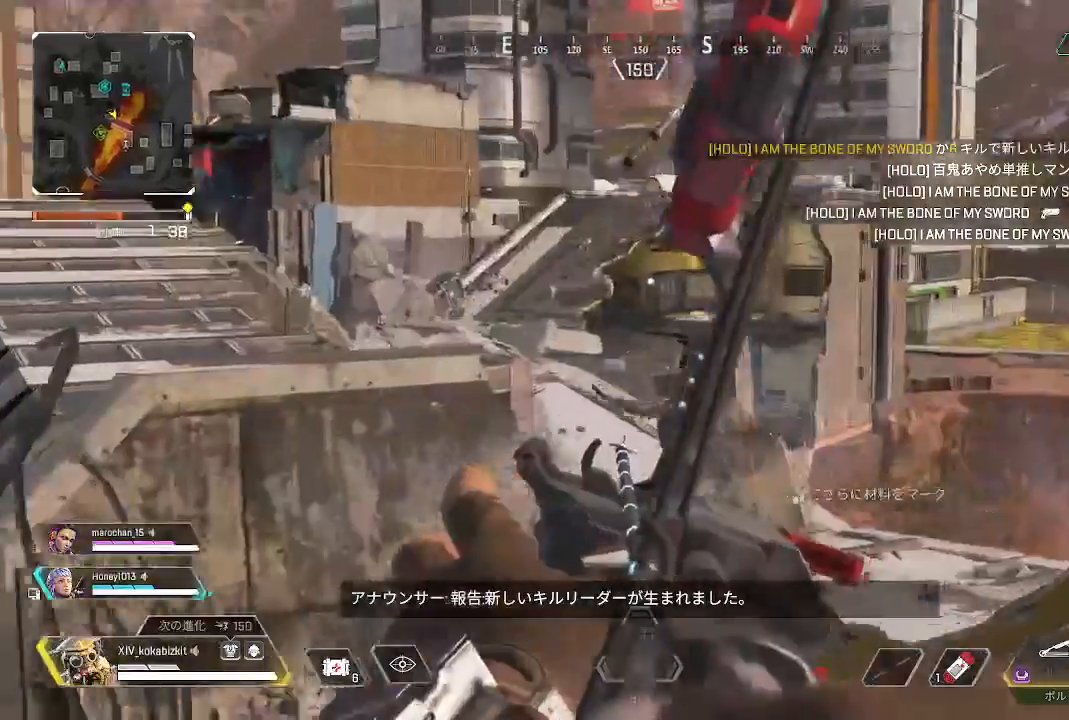
{"dt_ms": 500, "buttons": ["L2"], "left_stick": "center", "right_stick": "up-left", "events": [[117, "right_stick", "up-left"], [200, "left_stick", "right"], [367, "left_stick", "center"]]}
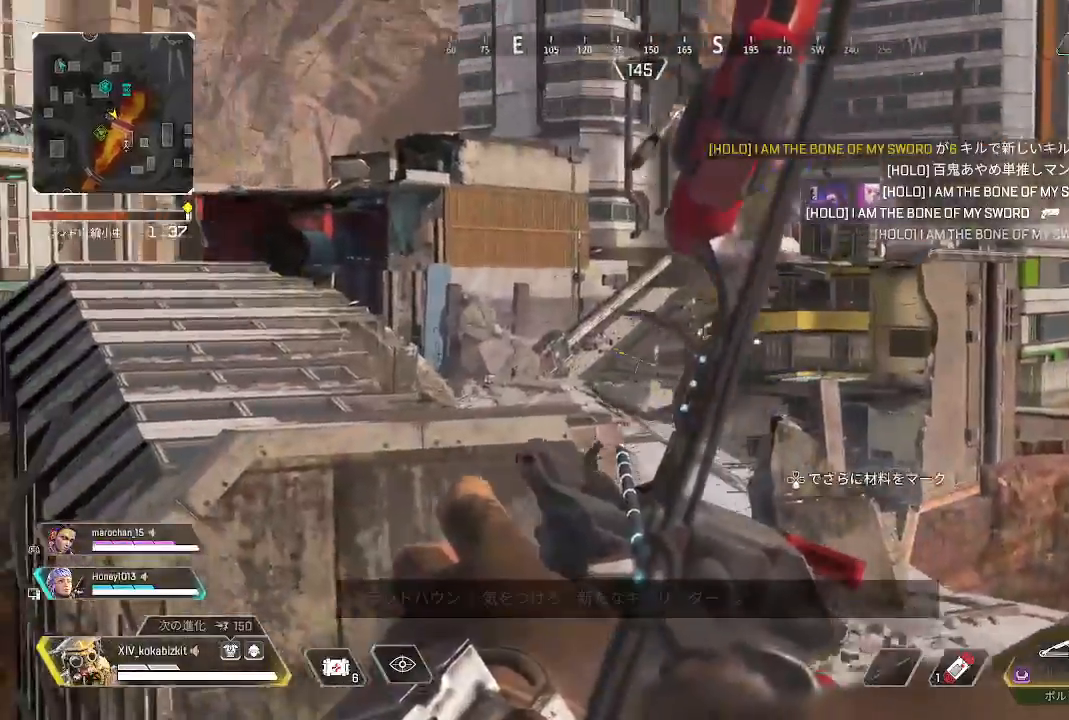
{"dt_ms": 500, "buttons": ["L2"], "left_stick": "up-right", "right_stick": "up-left", "events": [[117, "left_stick", "up-right"]]}
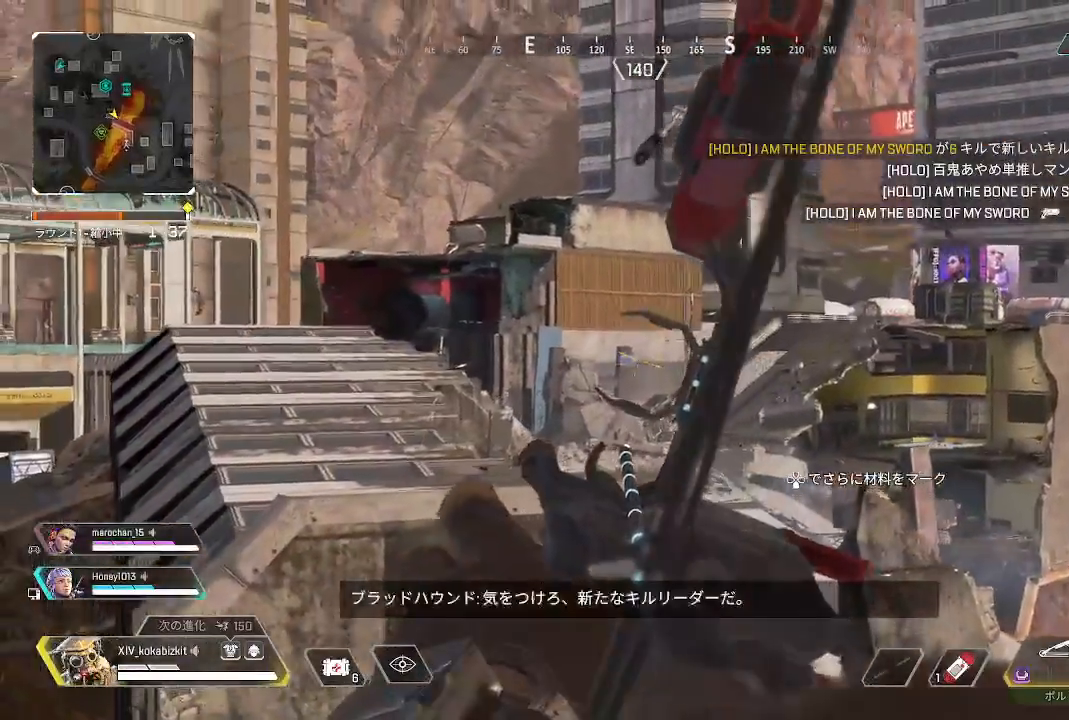
{"dt_ms": 500, "buttons": ["L2"], "left_stick": "up-right", "right_stick": "up-left", "events": []}
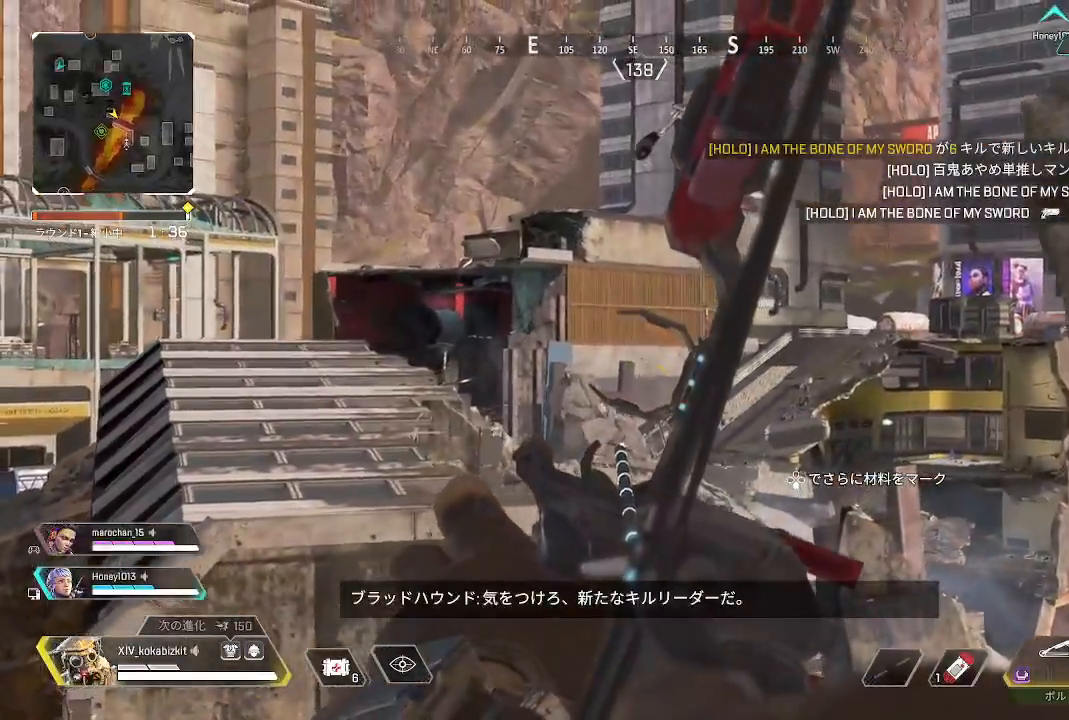
{"dt_ms": 500, "buttons": ["L2"], "left_stick": "up", "right_stick": "down-left", "events": [[33, "right_stick", "center"], [233, "right_stick", "down-left"], [383, "left_stick", "up"]]}
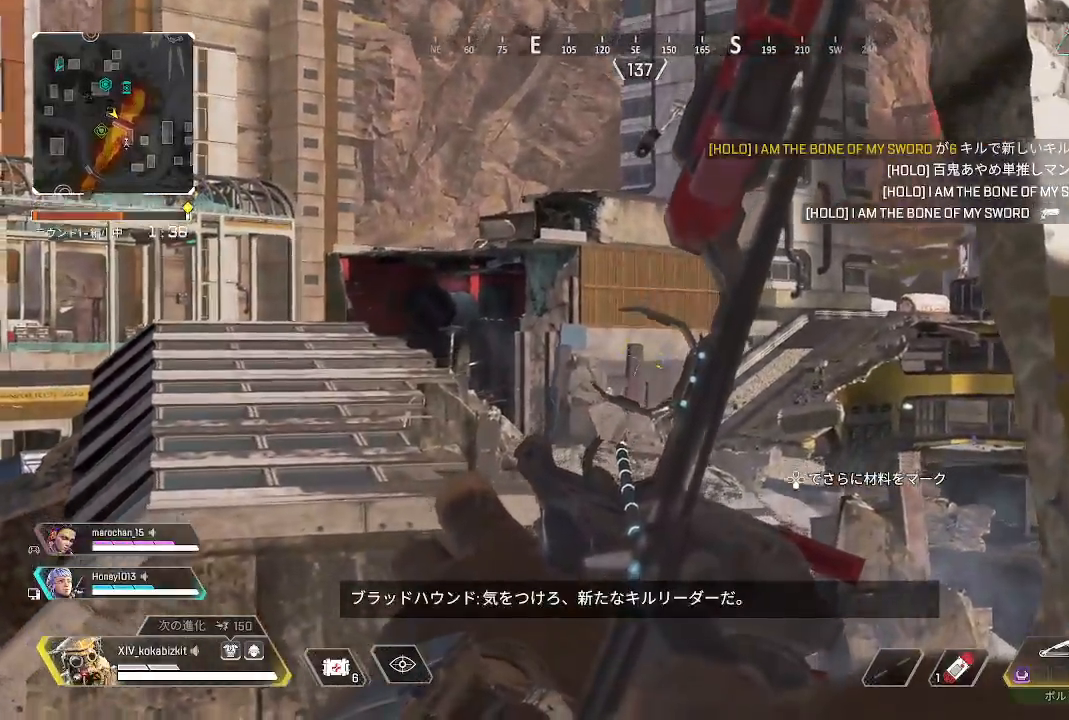
{"dt_ms": 500, "buttons": [], "left_stick": "up", "right_stick": "down", "events": [[33, "L2", "up"], [450, "right_stick", "down"]]}
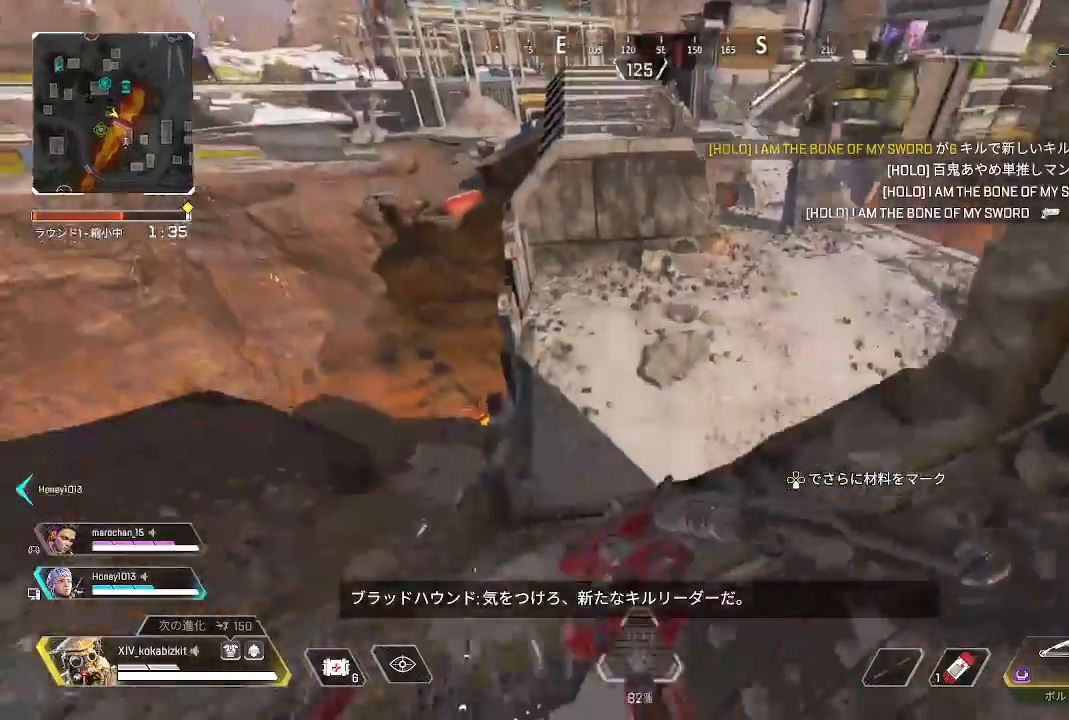
{"dt_ms": 500, "buttons": ["L1"], "left_stick": "up", "right_stick": "up", "events": [[50, "right_stick", "center"], [67, "L1", "down"], [150, "right_stick", "up"]]}
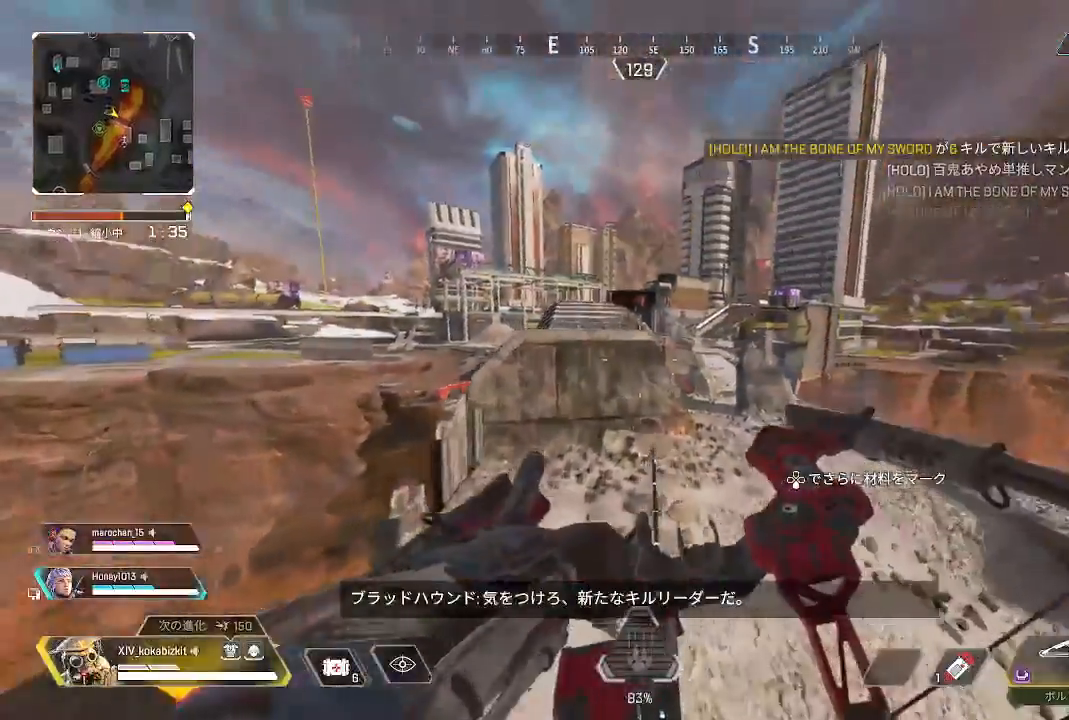
{"dt_ms": 500, "buttons": [], "left_stick": "up", "right_stick": "center", "events": [[67, "right_stick", "center"], [200, "L1", "up"]]}
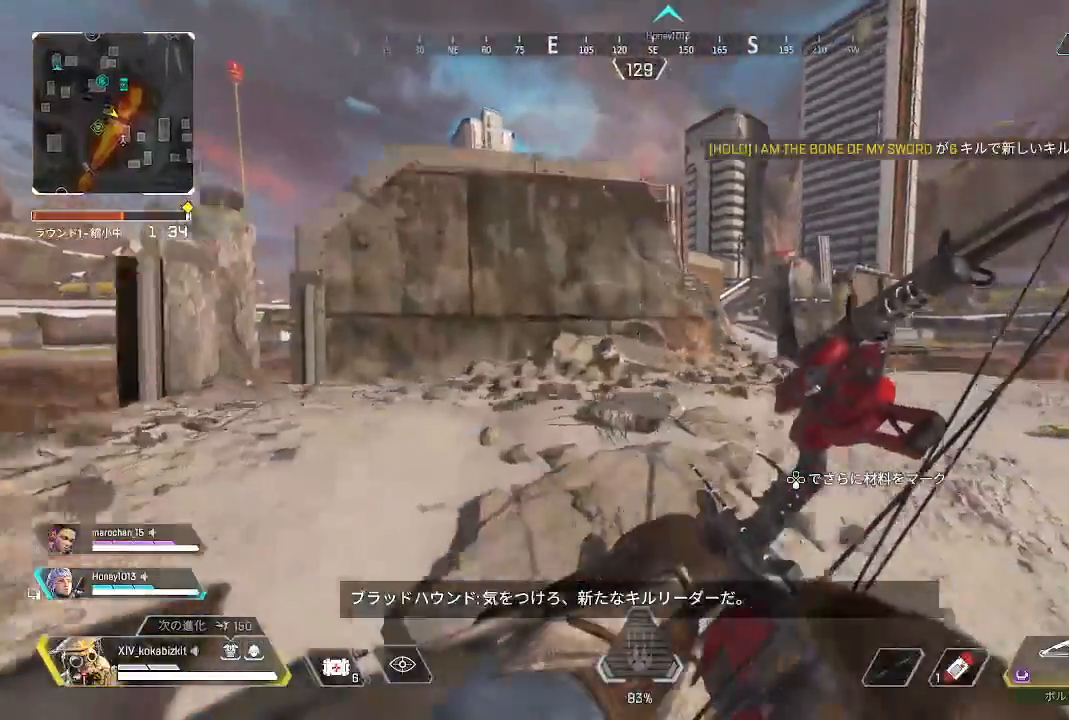
{"dt_ms": 500, "buttons": [], "left_stick": "up", "right_stick": "center", "events": [[333, "TRIANGLE", "down"], [450, "TRIANGLE", "up"]]}
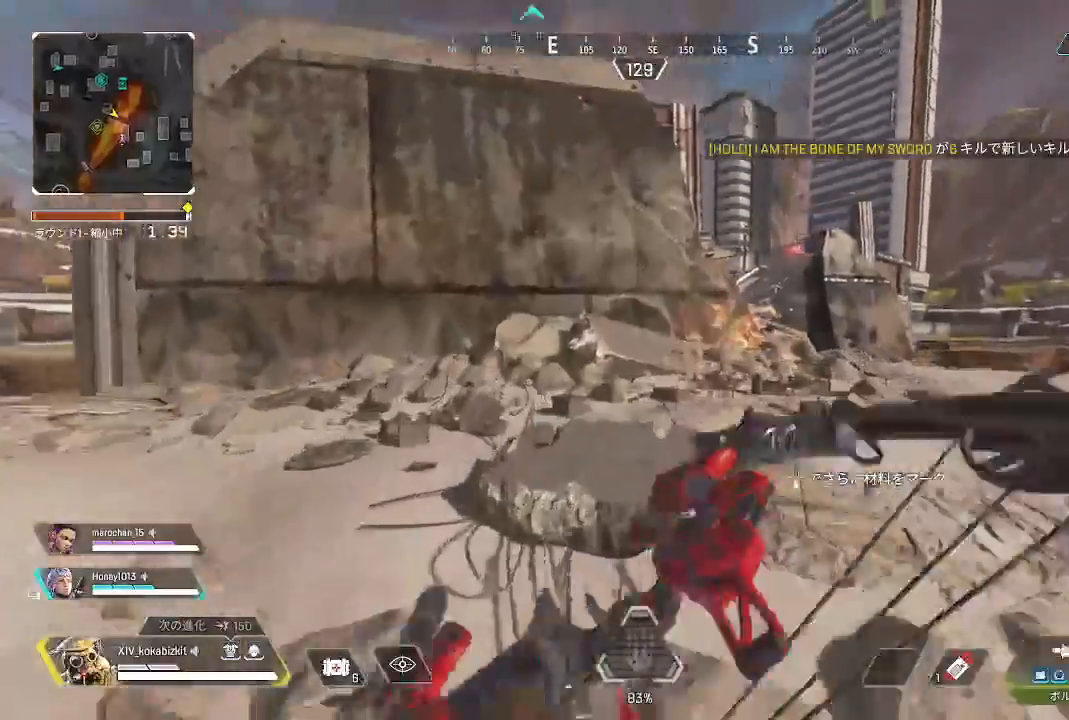
{"dt_ms": 500, "buttons": [], "left_stick": "up", "right_stick": "center", "events": [[317, "right_stick", "left"], [500, "right_stick", "center"]]}